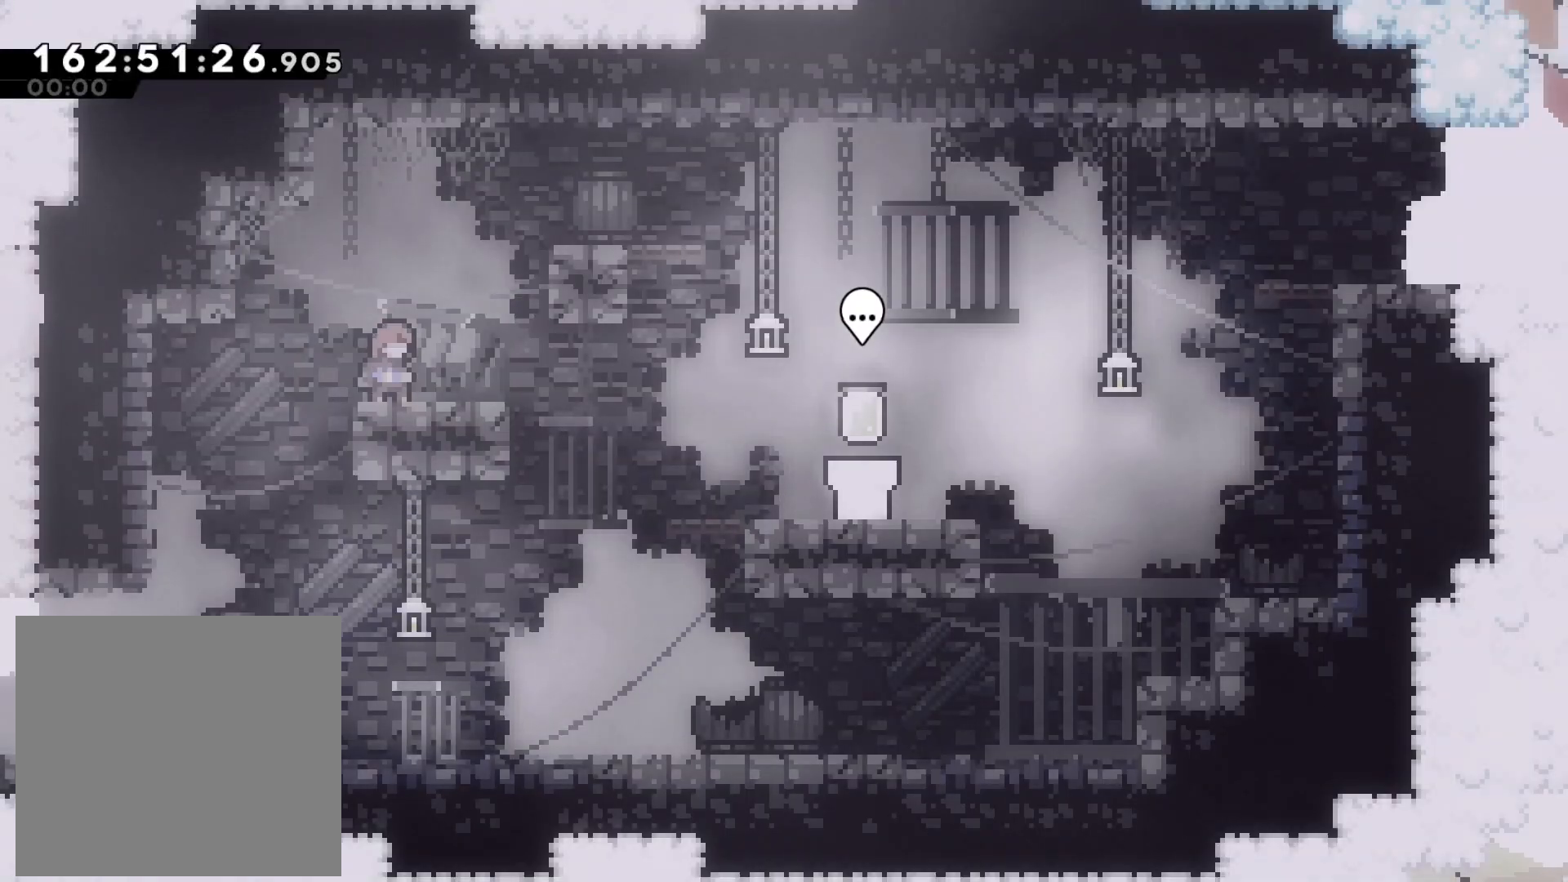
Gameplay with a controller (PlayStation layout); each line is a JSON object with the inputs held at the frame after it. "events" lists button and stick changes between this image and that frame as [ms after this image, input, new state], when the widget could be followed in between. Not read: right_stick.
{"buttons": [], "left_stick": "right", "events": [[300, "left_stick", "right"], [333, "SQUARE", "down"], [467, "SQUARE", "up"]]}
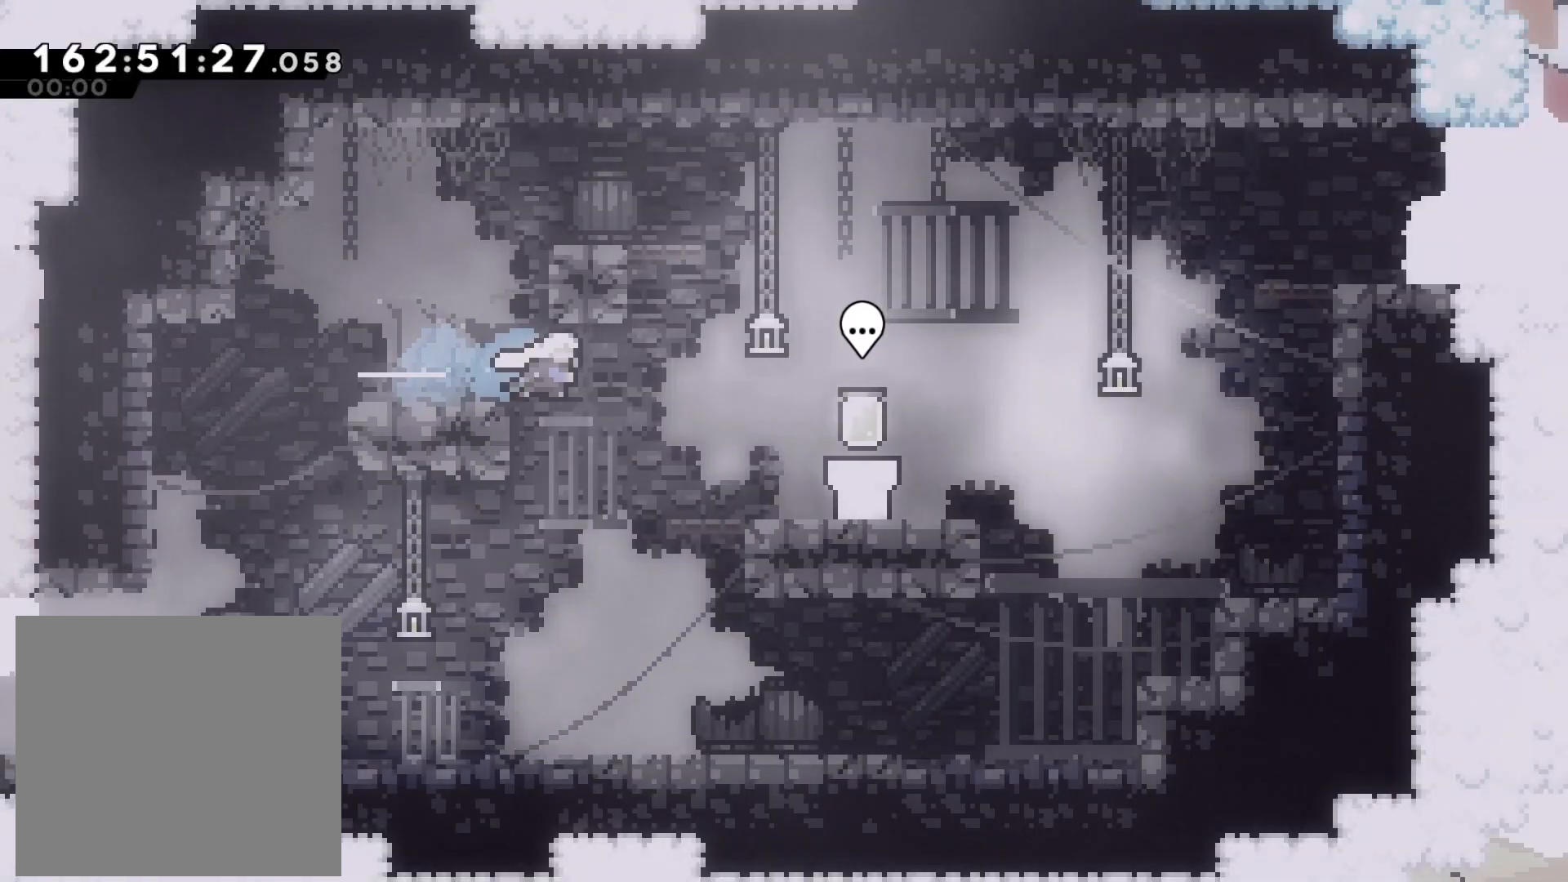
{"buttons": [], "left_stick": "center", "events": [[350, "left_stick", "center"]]}
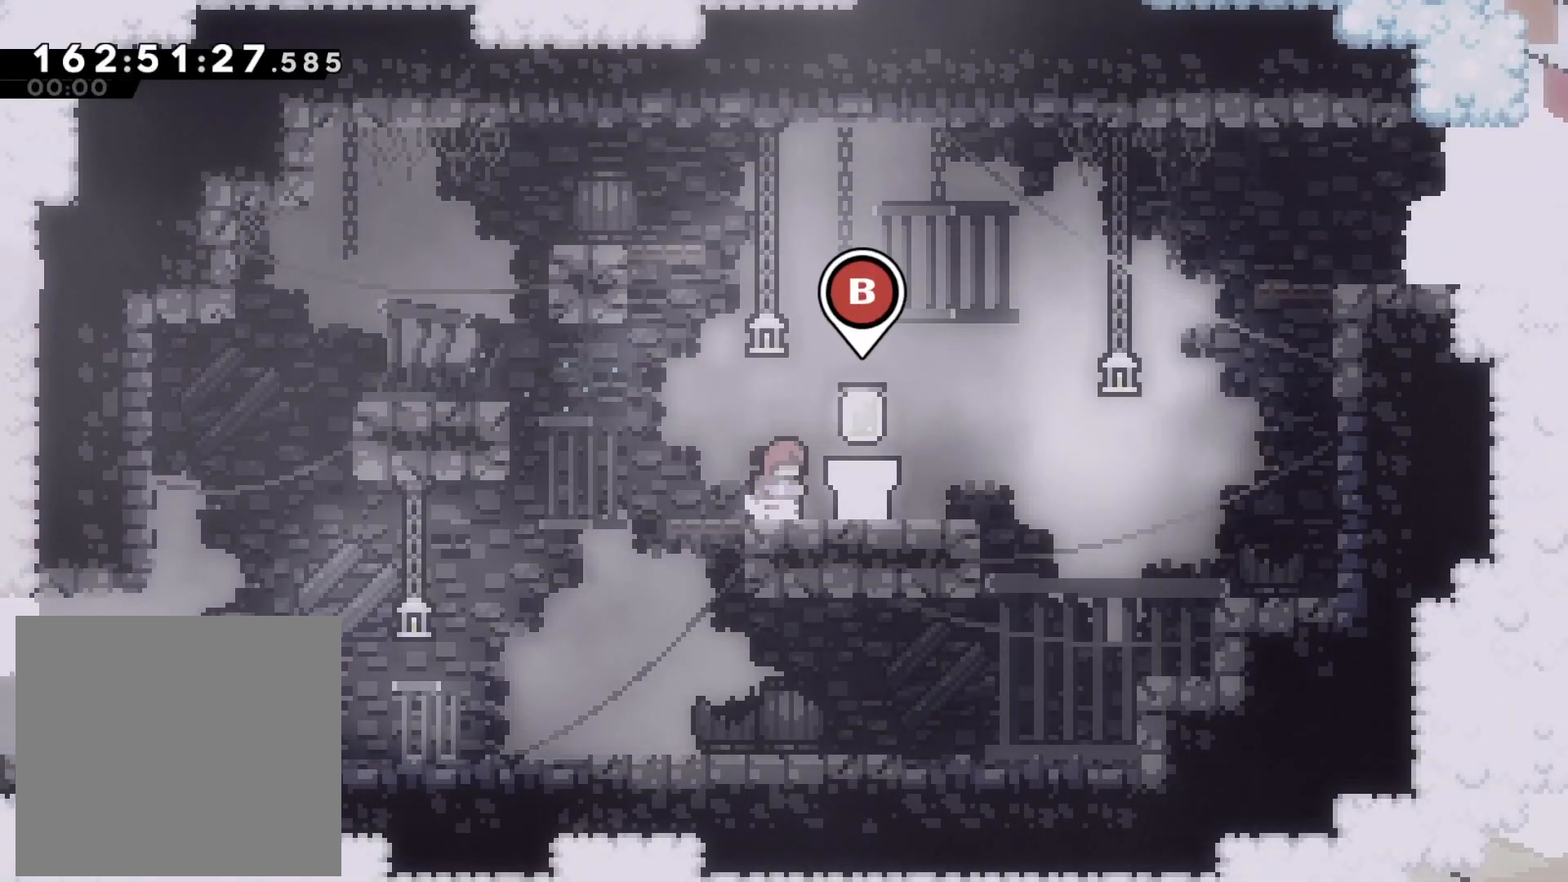
{"buttons": ["CIRCLE"], "left_stick": "center", "events": [[433, "CIRCLE", "down"]]}
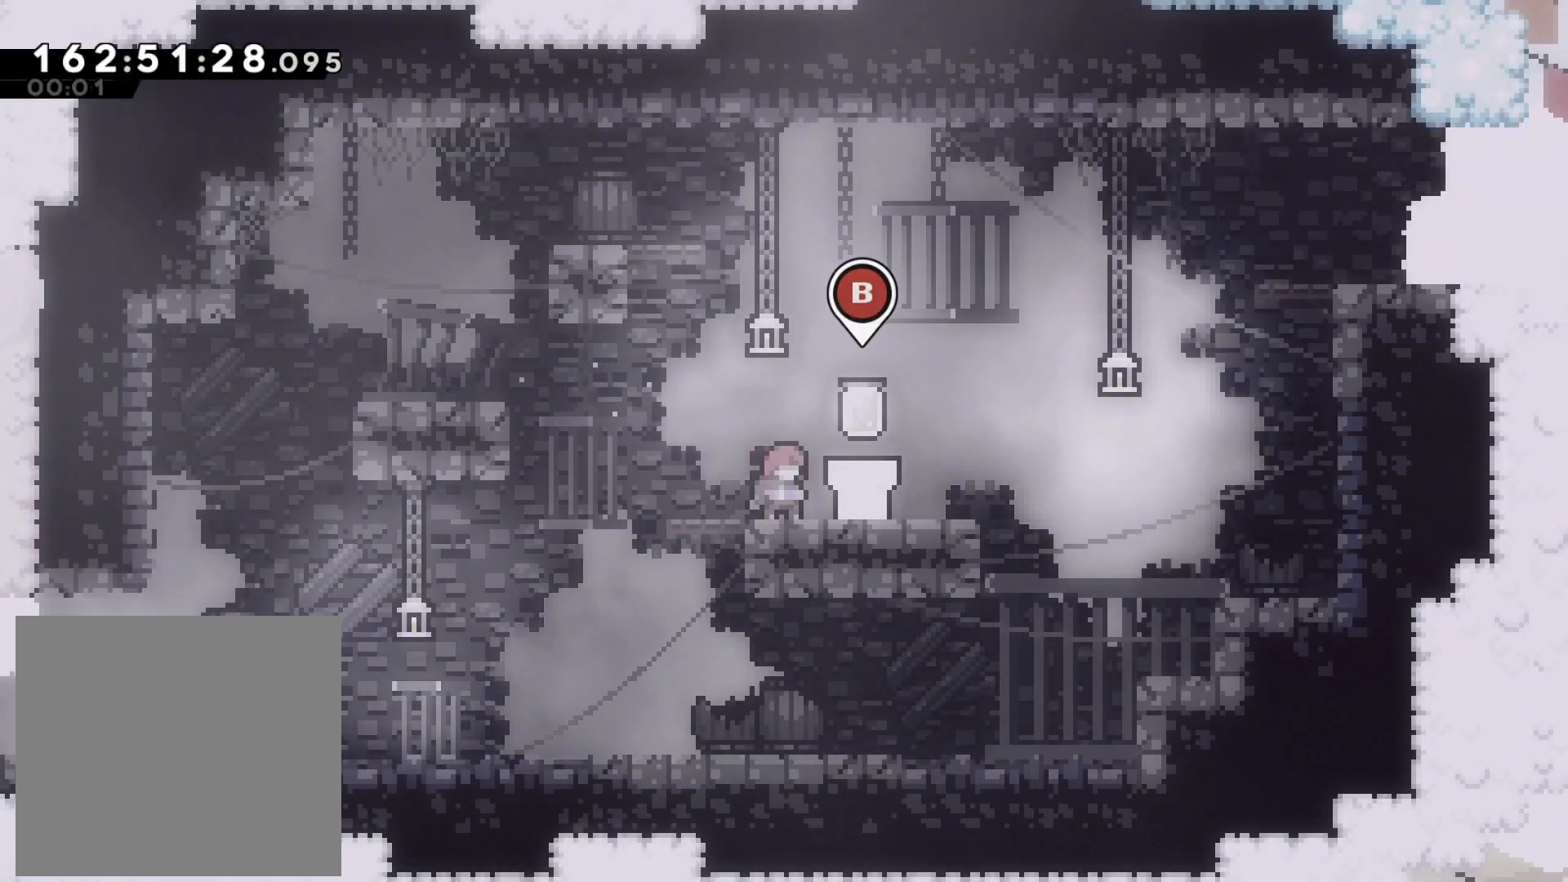
{"buttons": [], "left_stick": "center", "events": [[67, "CIRCLE", "up"]]}
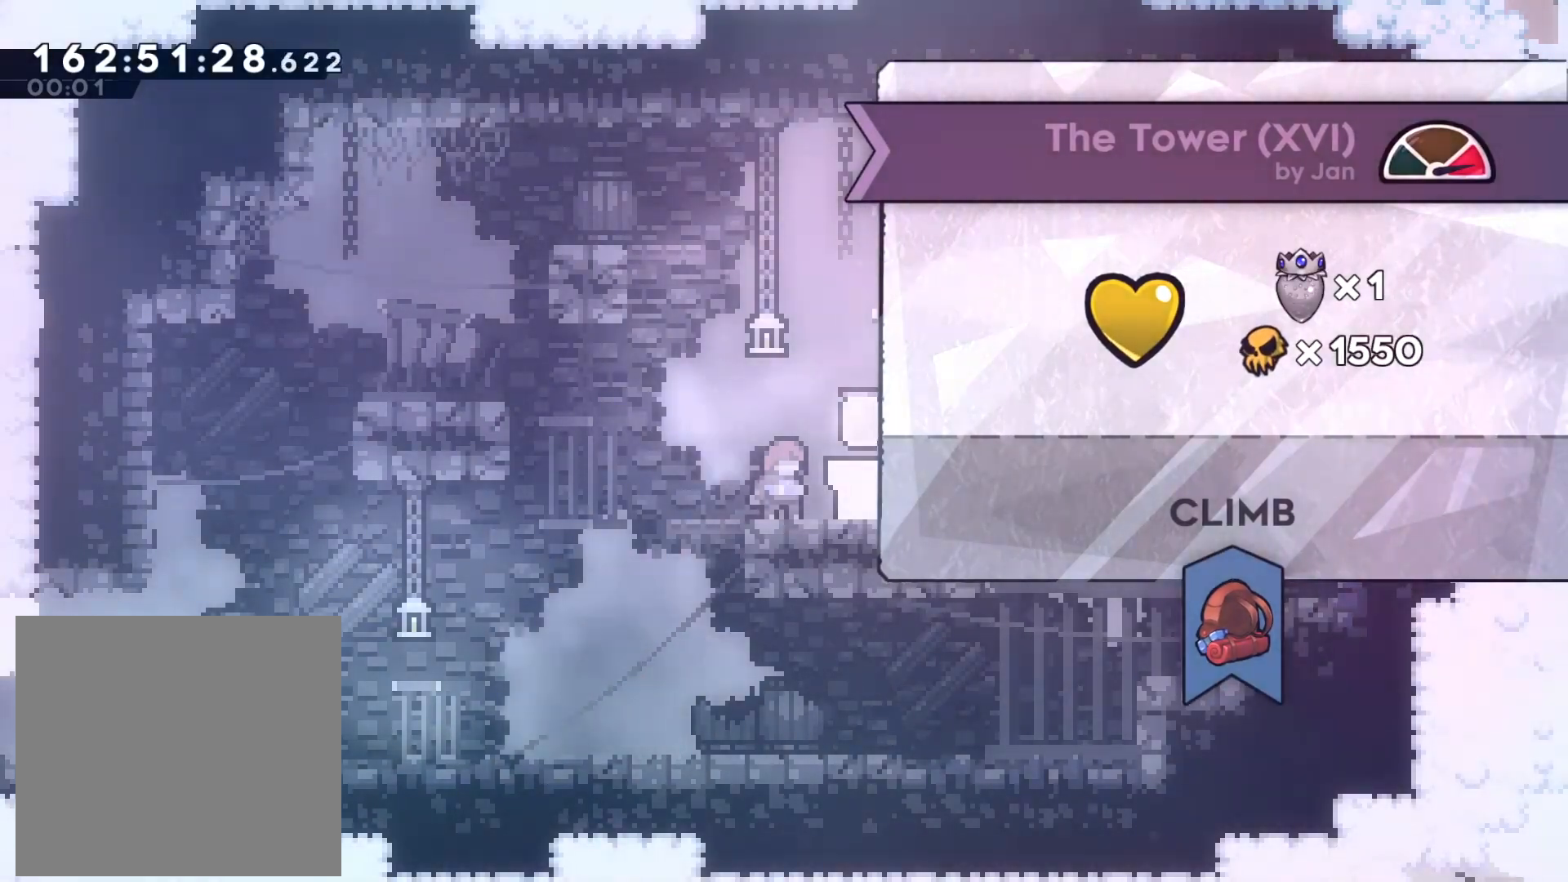
{"buttons": [], "left_stick": "center", "events": []}
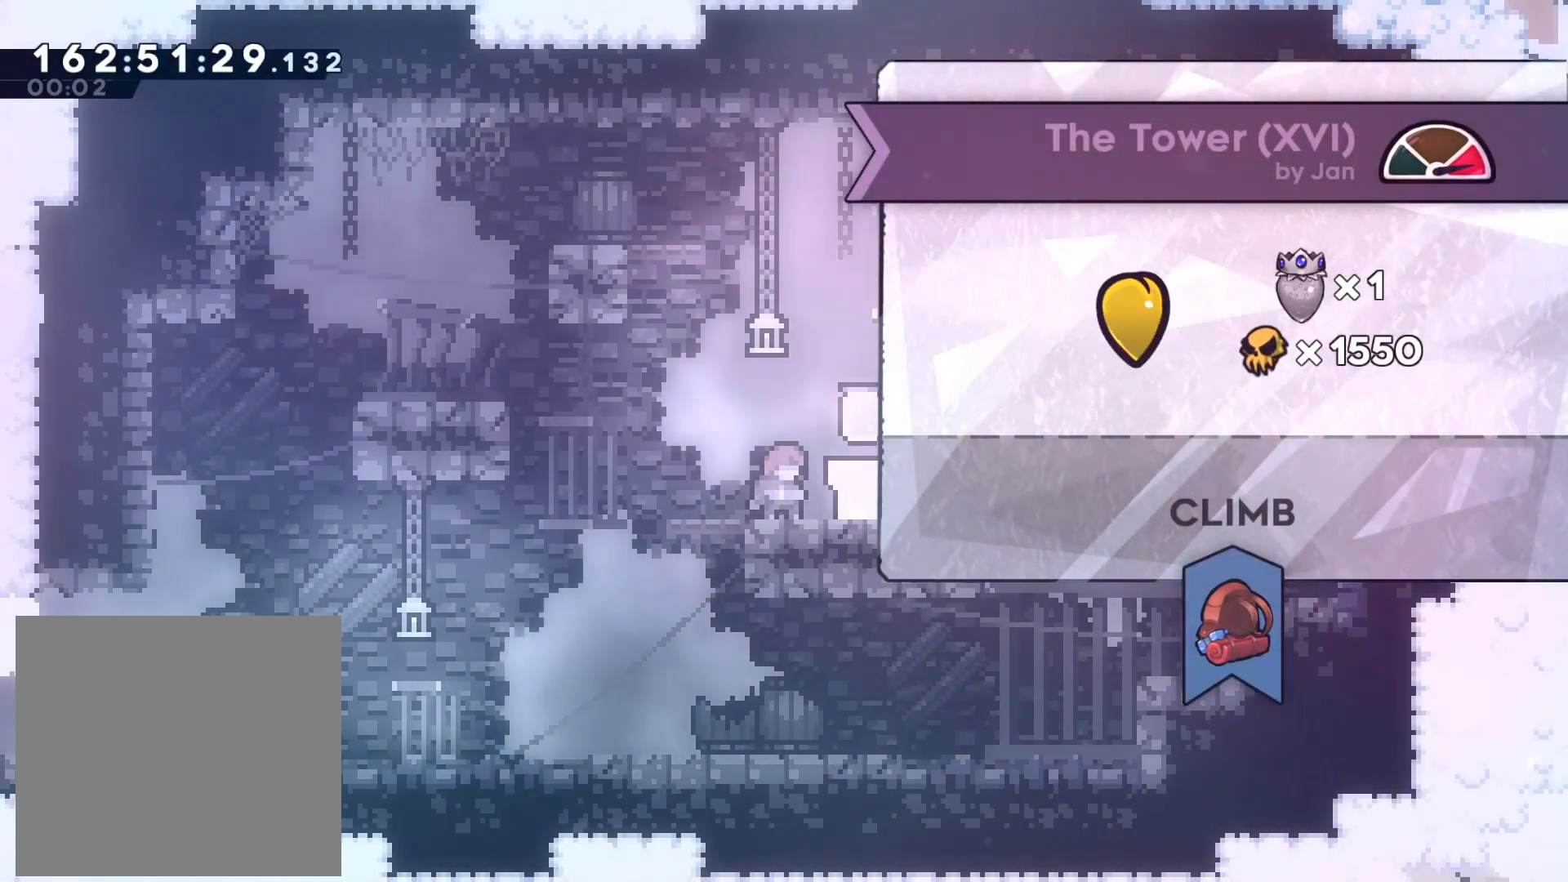
{"buttons": [], "left_stick": "center", "events": []}